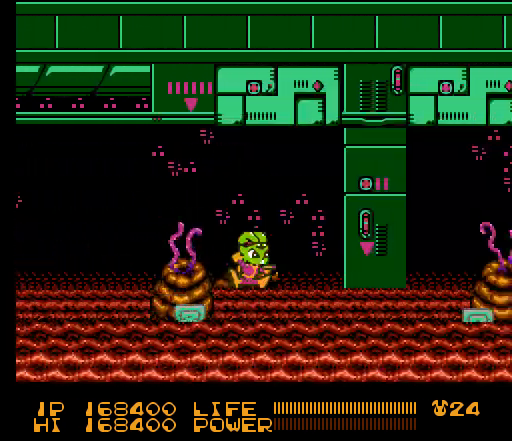
Gameplay with a controller (Nintendo layout); each line is a JSON object with the inputs held at the frame after it. "events" lists button and stick changes between this image and that frame as [ms after this image, input, new state], when the widget could be followed in between. Not read: L3 R3.
{"buttons": ["A"], "events": [[300, "A", "down"]]}
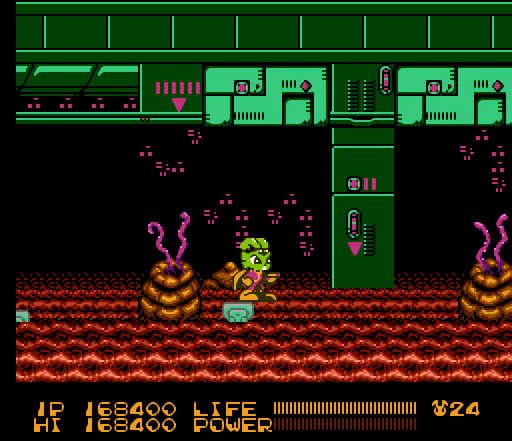
{"buttons": [], "events": [[67, "A", "up"]]}
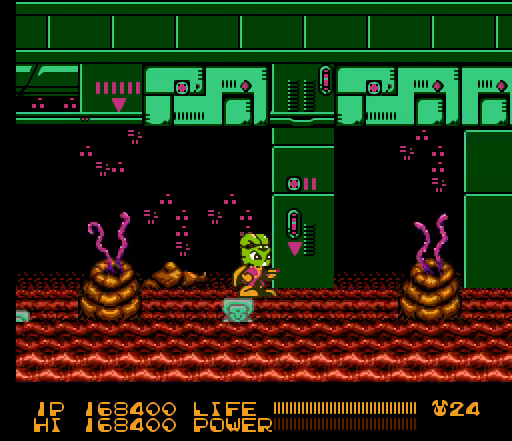
{"buttons": [], "events": [[167, "DPAD_LEFT", "down"], [233, "DPAD_LEFT", "up"]]}
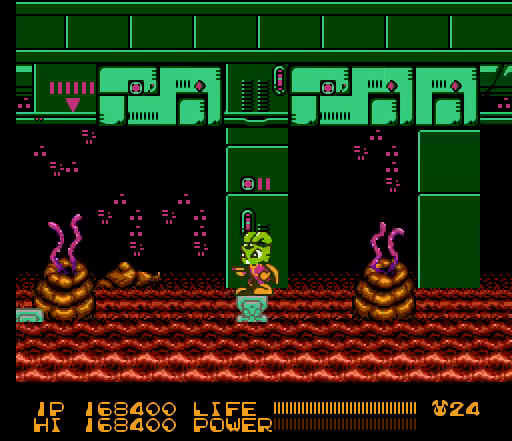
{"buttons": [], "events": []}
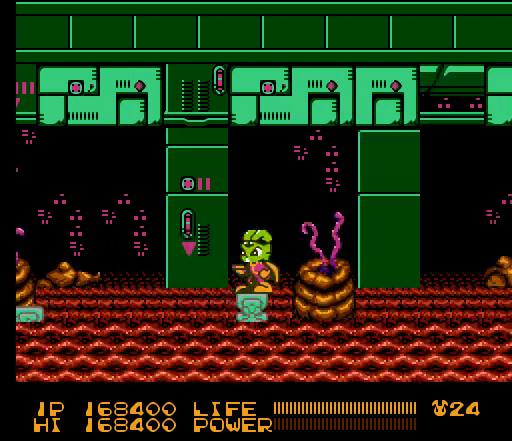
{"buttons": ["A", "DPAD_RIGHT"], "events": [[133, "DPAD_RIGHT", "down"], [167, "A", "down"]]}
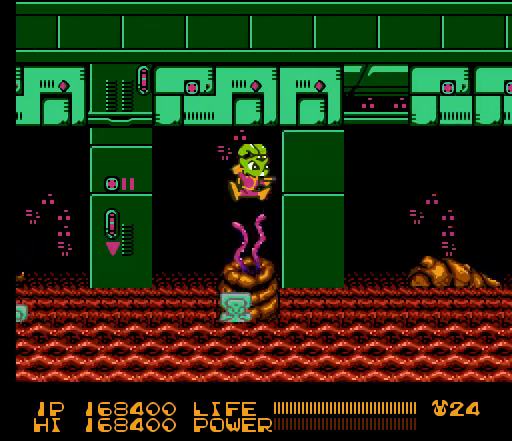
{"buttons": ["A"], "events": [[200, "A", "up"], [200, "DPAD_RIGHT", "up"], [400, "DPAD_LEFT", "down"], [467, "DPAD_LEFT", "up"], [500, "A", "down"]]}
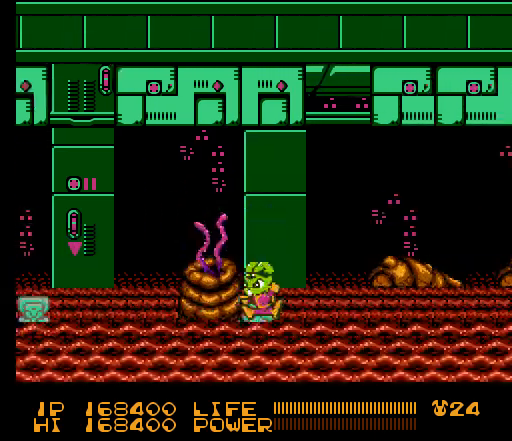
{"buttons": [], "events": [[100, "DPAD_RIGHT", "down"], [167, "A", "up"], [367, "DPAD_RIGHT", "up"]]}
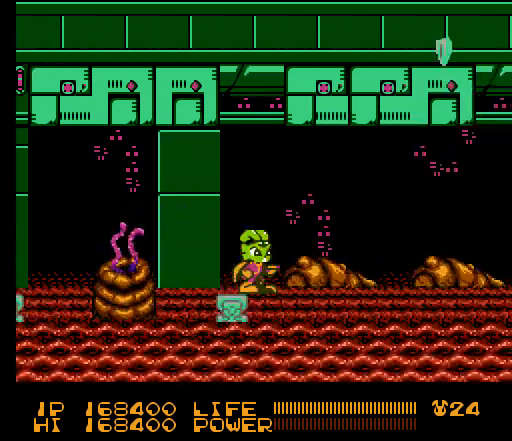
{"buttons": [], "events": []}
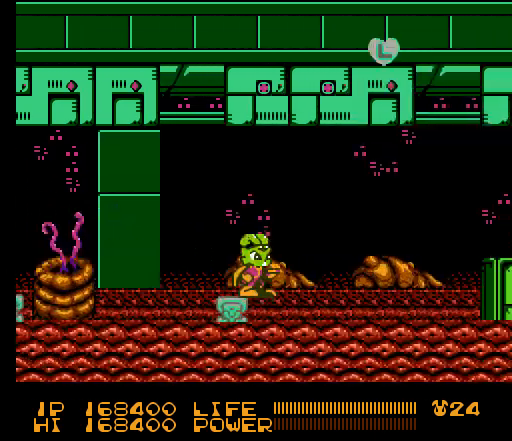
{"buttons": ["B"], "events": [[200, "B", "down"]]}
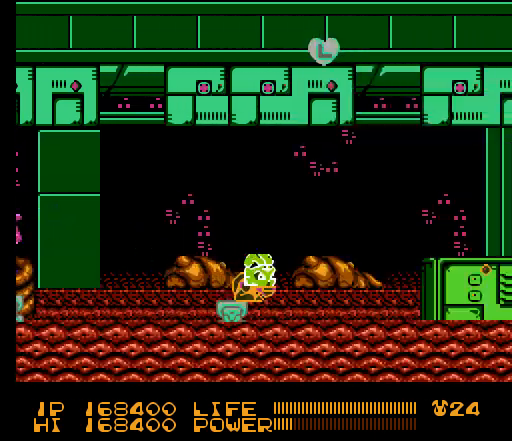
{"buttons": ["B"], "events": []}
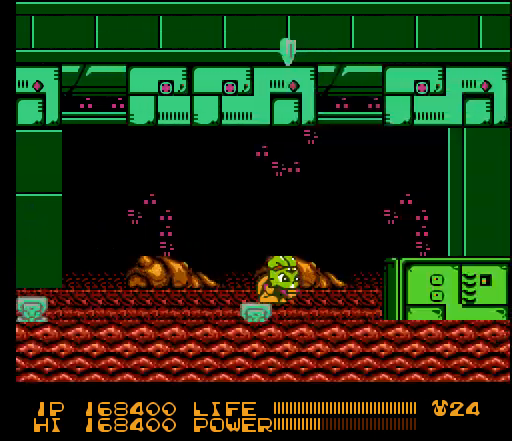
{"buttons": ["B"], "events": []}
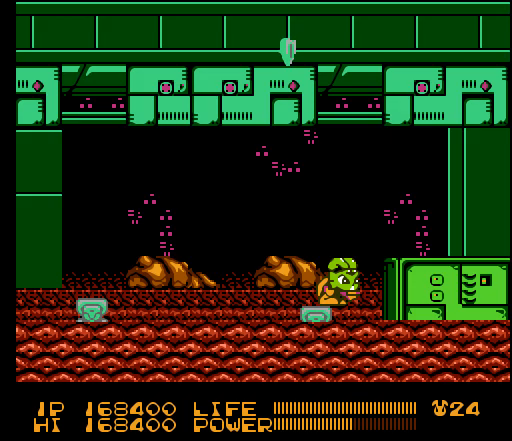
{"buttons": ["B"], "events": []}
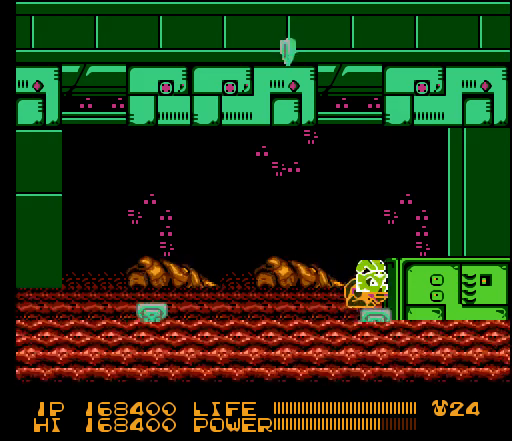
{"buttons": ["DPAD_LEFT"], "events": [[333, "DPAD_LEFT", "down"], [400, "B", "up"]]}
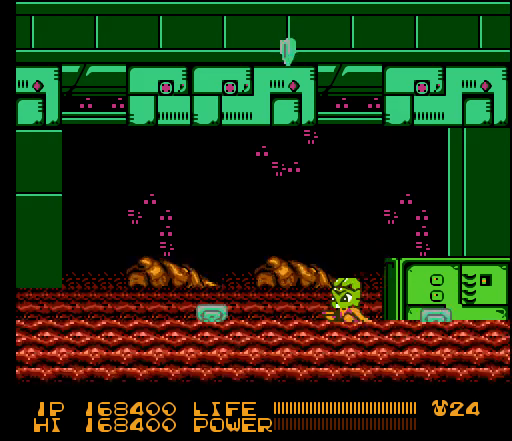
{"buttons": [], "events": [[100, "DPAD_LEFT", "up"], [167, "DPAD_RIGHT", "down"], [267, "A", "down"], [400, "DPAD_RIGHT", "up"], [500, "A", "up"]]}
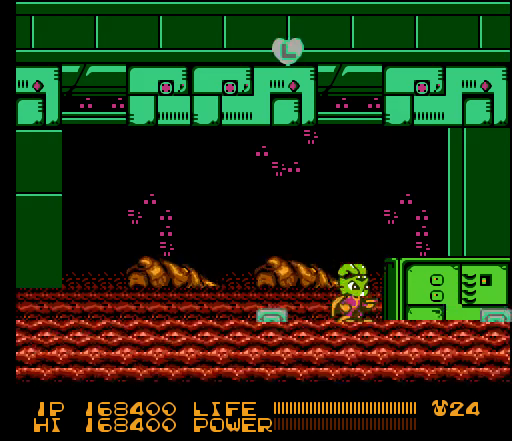
{"buttons": ["A"], "events": [[33, "A", "down"], [200, "A", "up"], [267, "A", "down"], [433, "A", "up"], [500, "A", "down"]]}
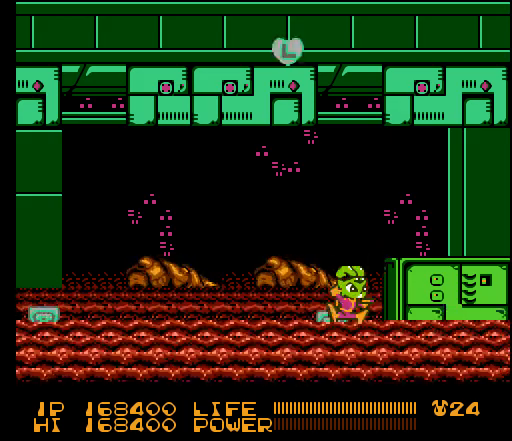
{"buttons": ["A", "DPAD_RIGHT"], "events": [[33, "DPAD_RIGHT", "down"], [67, "DPAD_UP", "down"], [100, "DPAD_UP", "up"], [200, "A", "up"], [233, "DPAD_RIGHT", "up"], [367, "A", "down"], [367, "DPAD_RIGHT", "down"]]}
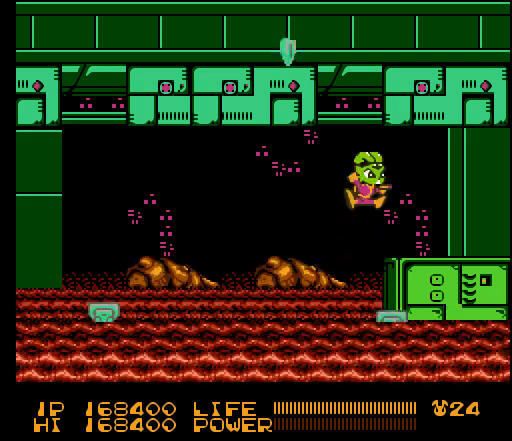
{"buttons": ["DPAD_LEFT"], "events": [[100, "A", "up"], [133, "DPAD_RIGHT", "up"], [433, "DPAD_LEFT", "down"]]}
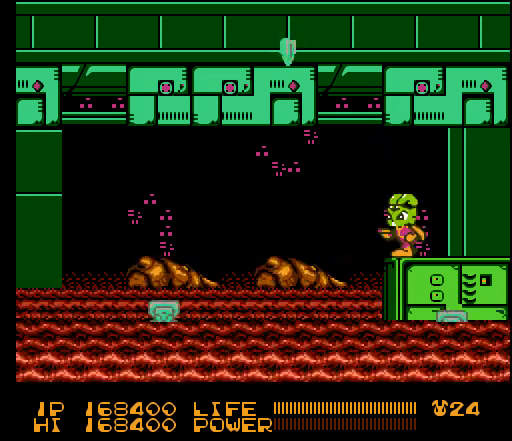
{"buttons": ["B"], "events": [[33, "DPAD_LEFT", "up"], [300, "B", "down"]]}
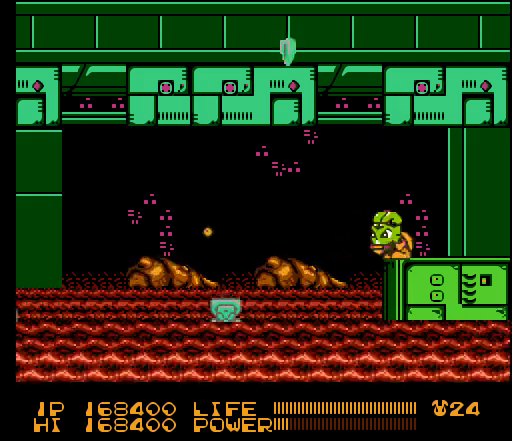
{"buttons": ["B"], "events": []}
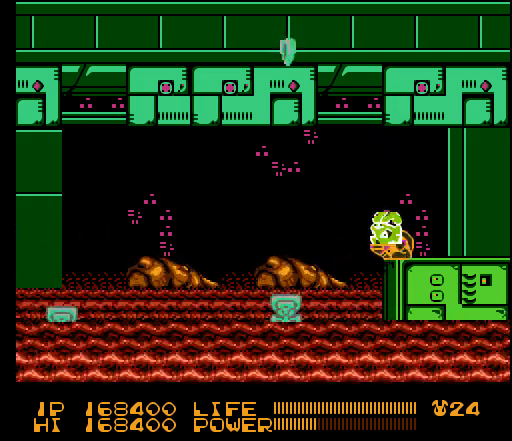
{"buttons": ["B"], "events": []}
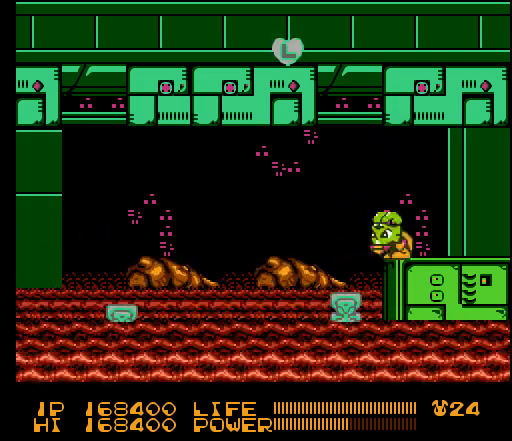
{"buttons": ["B"], "events": []}
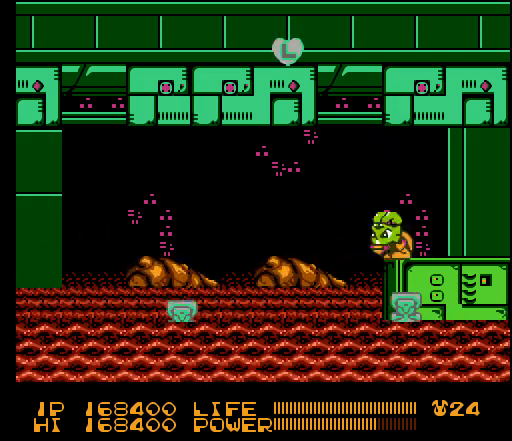
{"buttons": ["B"], "events": []}
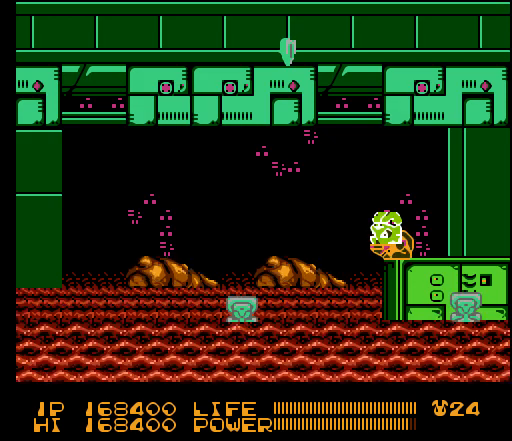
{"buttons": ["DPAD_LEFT"], "events": [[267, "DPAD_LEFT", "down"], [433, "B", "up"]]}
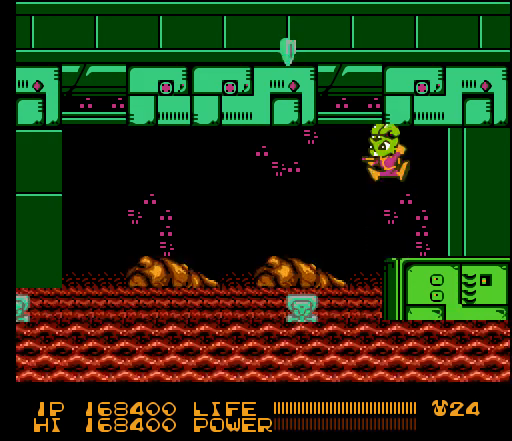
{"buttons": [], "events": [[467, "DPAD_LEFT", "up"]]}
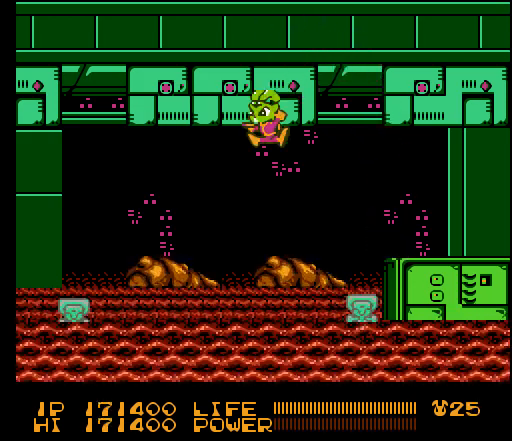
{"buttons": ["A", "DPAD_RIGHT"], "events": [[267, "DPAD_RIGHT", "down"], [433, "A", "down"]]}
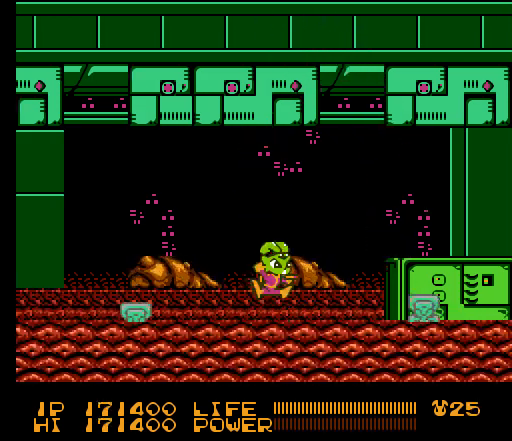
{"buttons": ["A"], "events": [[133, "A", "up"], [233, "A", "down"], [400, "A", "up"], [400, "DPAD_RIGHT", "up"], [467, "A", "down"]]}
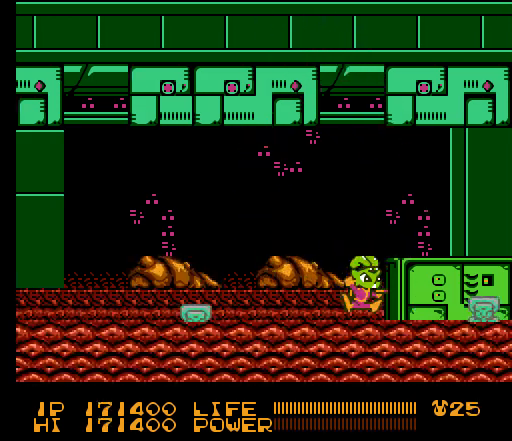
{"buttons": ["A"], "events": [[133, "A", "up"], [200, "A", "down"], [367, "A", "up"], [433, "A", "down"]]}
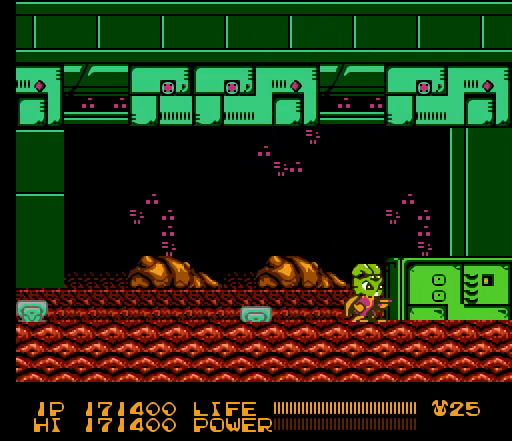
{"buttons": ["A"], "events": [[100, "A", "up"], [167, "A", "down"], [367, "A", "up"], [433, "A", "down"]]}
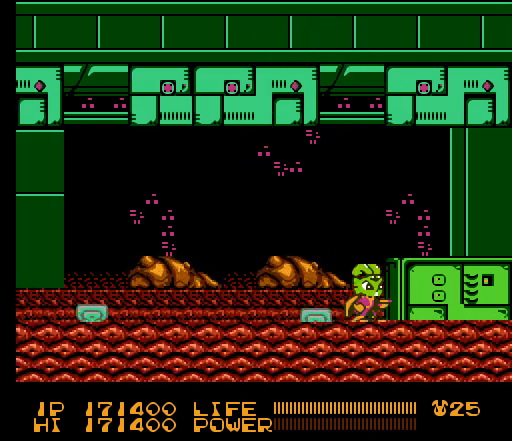
{"buttons": [], "events": [[67, "A", "up"], [133, "A", "down"], [367, "A", "up"]]}
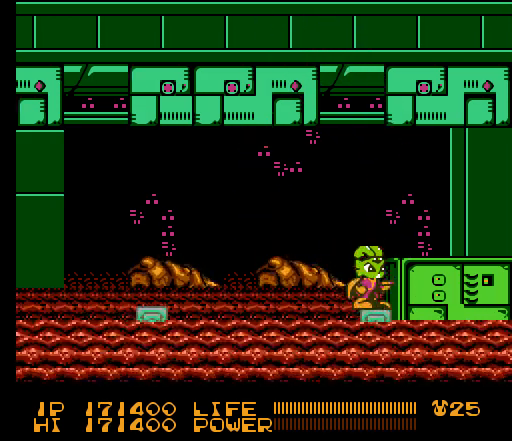
{"buttons": ["DPAD_RIGHT"], "events": [[33, "A", "down"], [67, "DPAD_RIGHT", "down"], [267, "A", "up"]]}